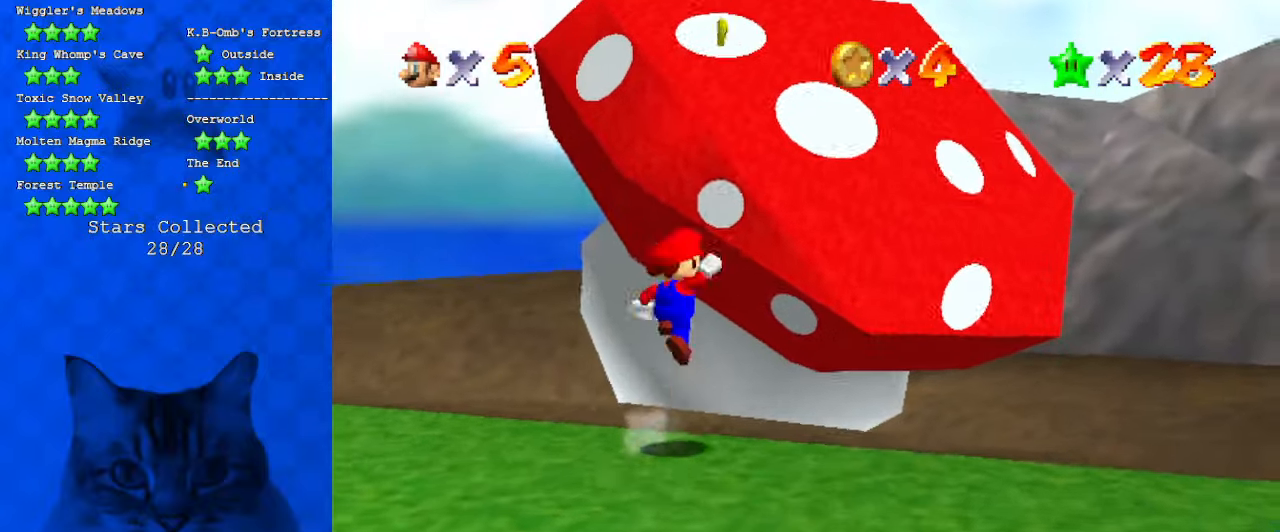
Gameplay with keyboard; each line is a JSON object with the keys held at the frame after it. "events" lists presses ("down") and releases ("up") of "a", "c", "ctrl", "d", "down", "left", "return", "right", "s", "shift", "up", "w", "x" and "y" between this image and that frame as [ms after this image, input, new state], when the widget could be followed in between. No other keys are recorded. Mouse input is not recorded.
{"keys": ["right", "up"], "events": [[66, "right", "up"], [166, "left", "down"], [400, "left", "up"], [466, "right", "down"], [500, "shift", "up"]]}
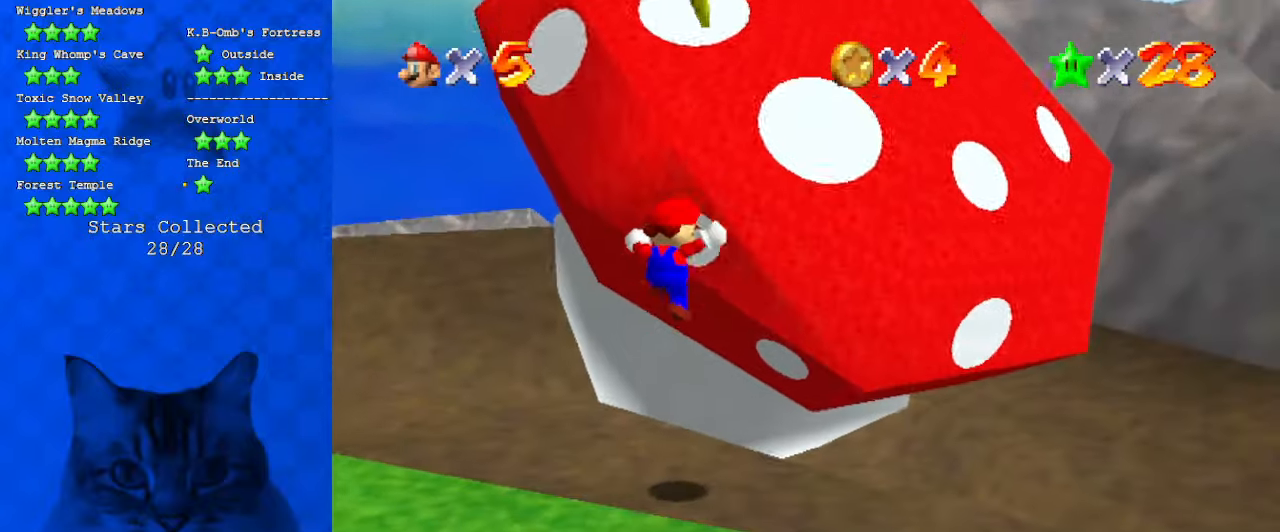
{"keys": ["down", "right"], "events": [[100, "right", "up"], [233, "up", "up"], [400, "down", "down"], [400, "right", "down"]]}
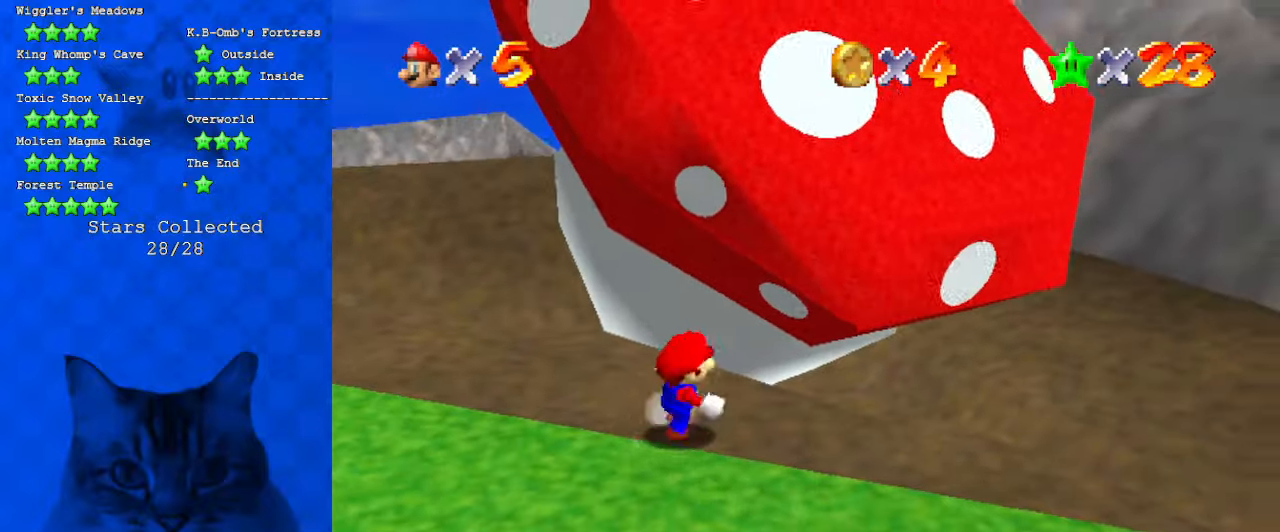
{"keys": ["down"], "events": [[100, "right", "up"]]}
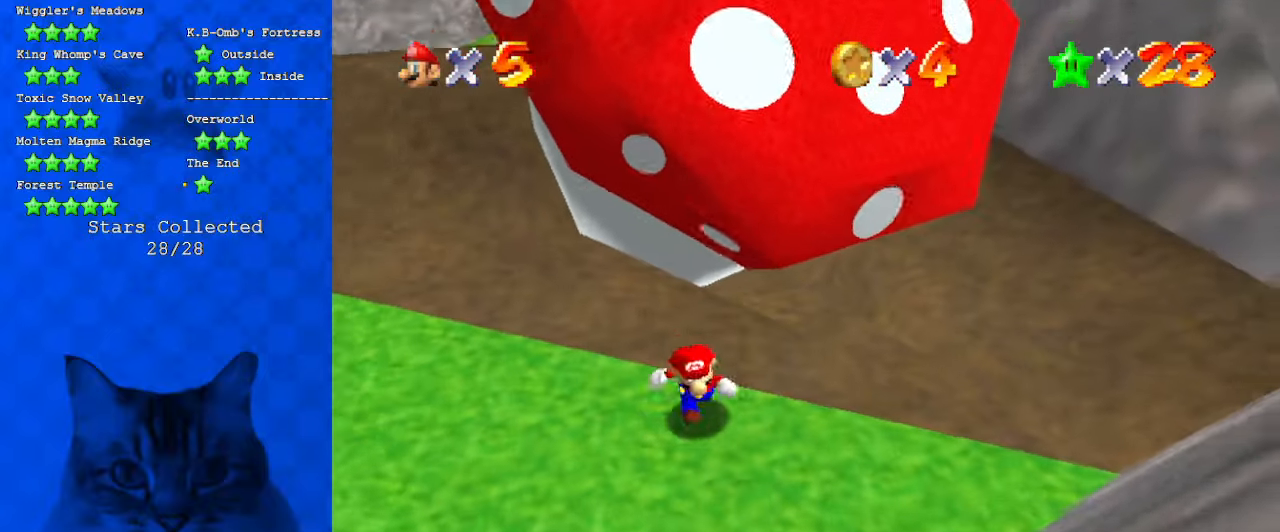
{"keys": ["right", "up"], "events": [[33, "down", "up"], [33, "up", "down"], [100, "shift", "down"], [300, "shift", "up"], [400, "c", "down"], [400, "right", "down"], [500, "c", "up"]]}
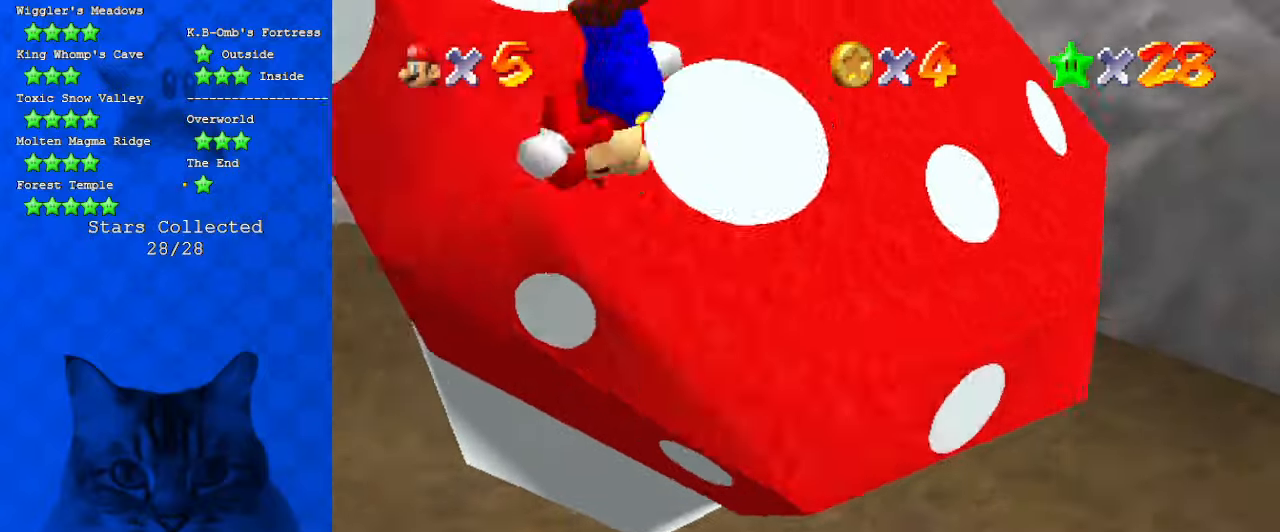
{"keys": ["up"], "events": [[66, "c", "down"], [166, "c", "up"], [166, "right", "up"]]}
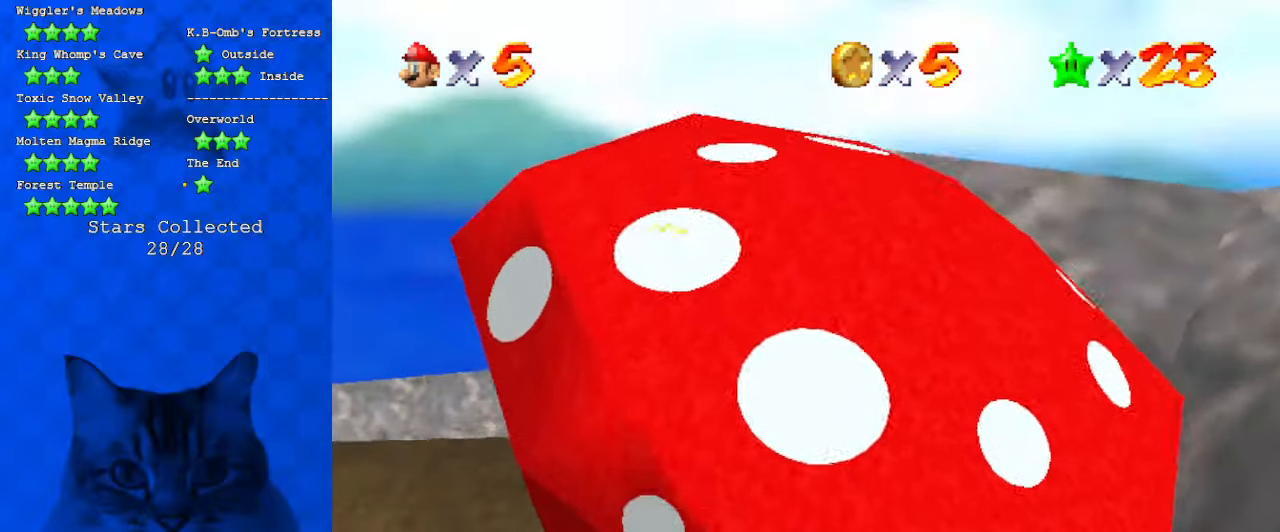
{"keys": [], "events": [[133, "up", "up"]]}
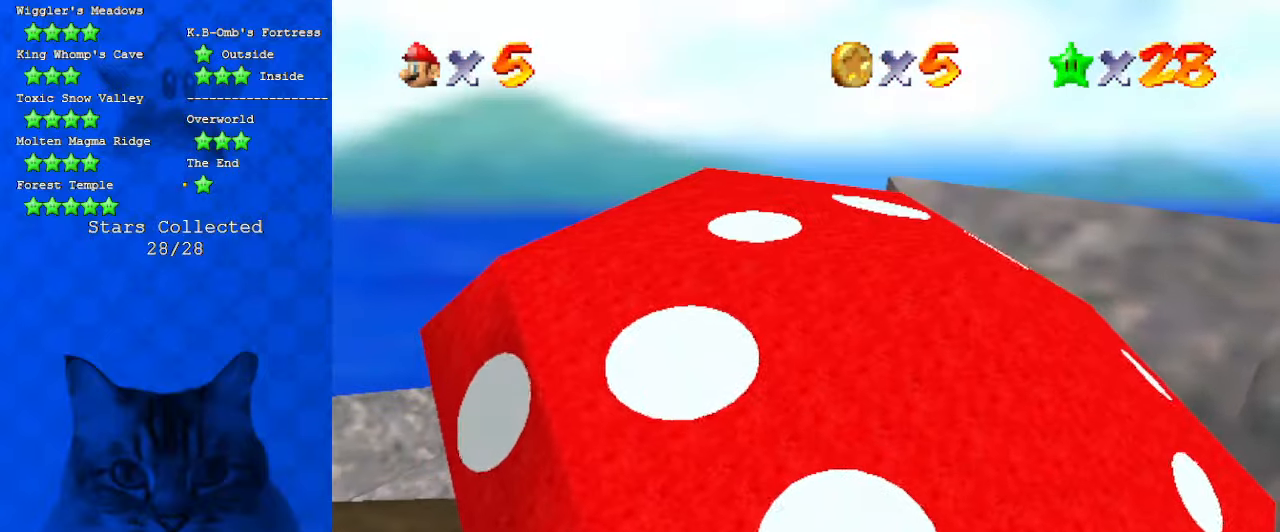
{"keys": ["right"], "events": [[133, "c", "down"], [233, "c", "up"], [433, "right", "down"]]}
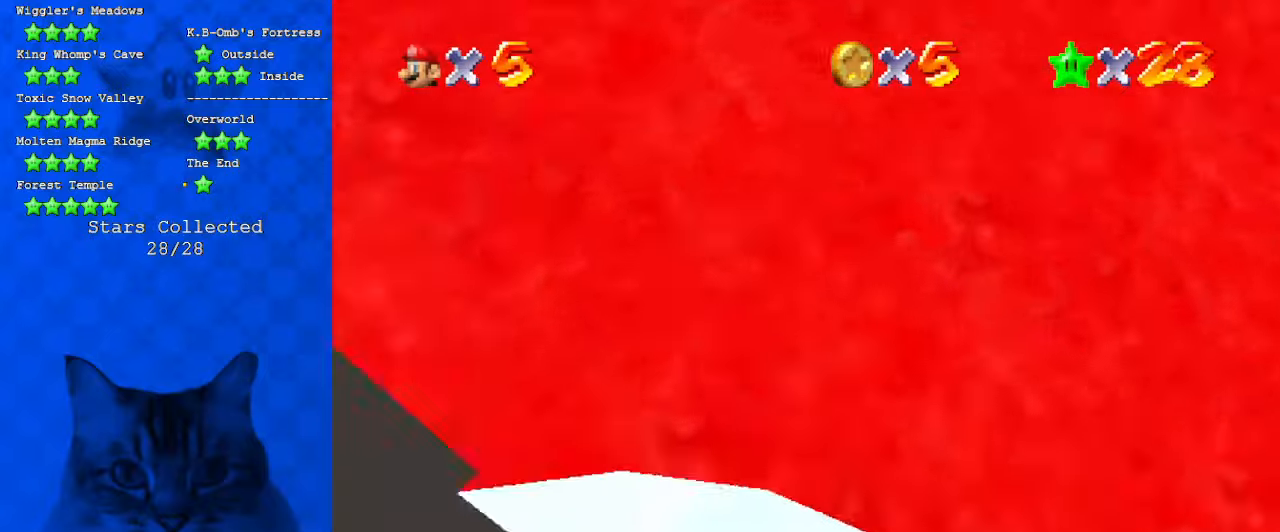
{"keys": ["up"], "events": [[166, "right", "up"], [400, "up", "down"]]}
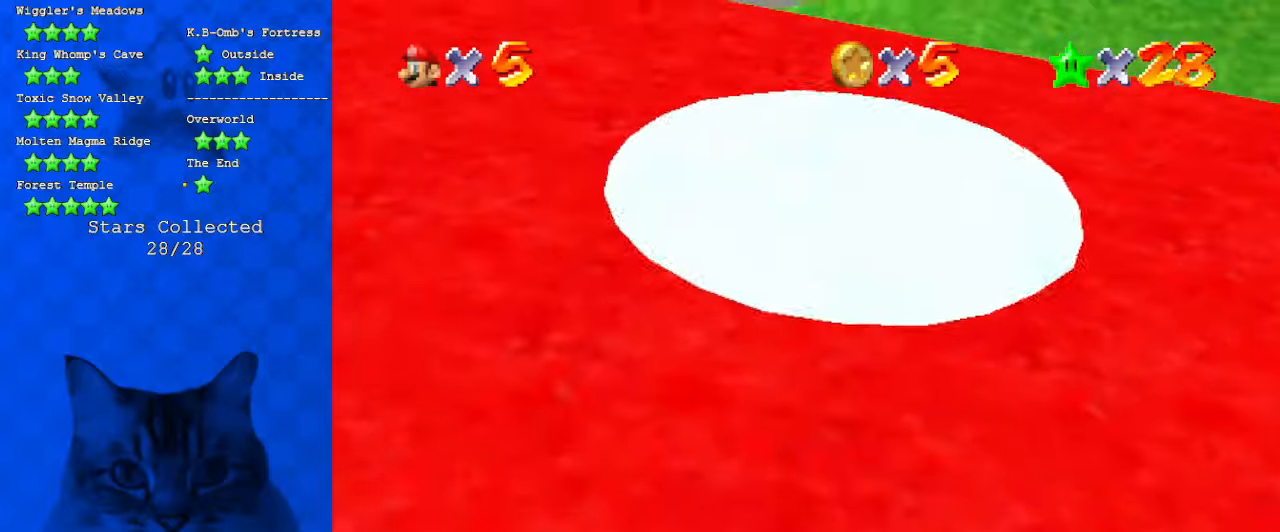
{"keys": ["up"], "events": [[66, "left", "down"], [133, "up", "up"], [366, "up", "down"], [433, "left", "up"]]}
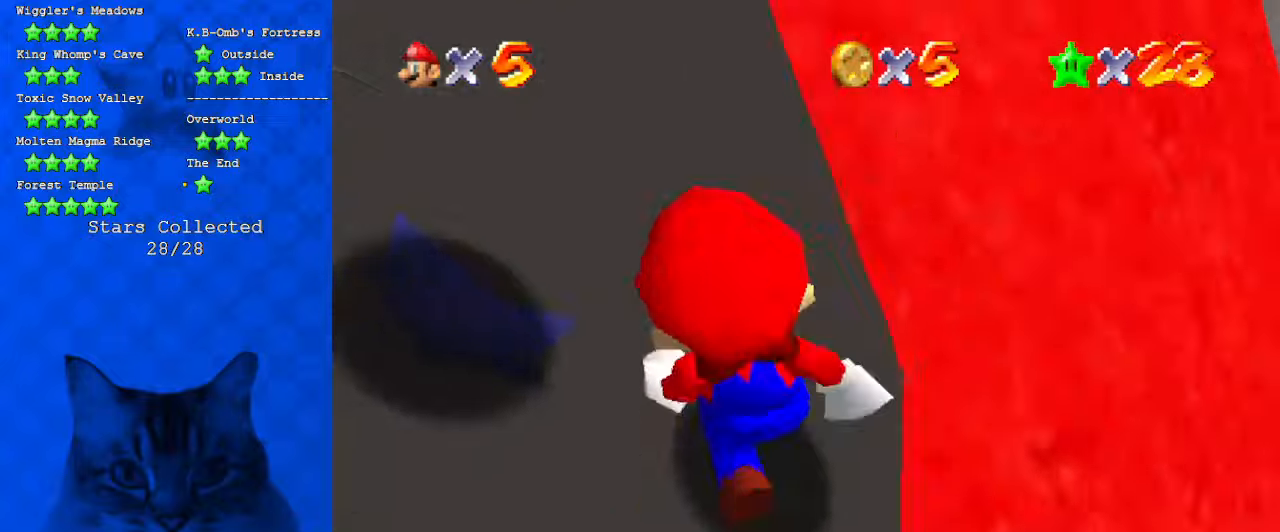
{"keys": ["left"], "events": [[133, "left", "down"], [166, "up", "up"]]}
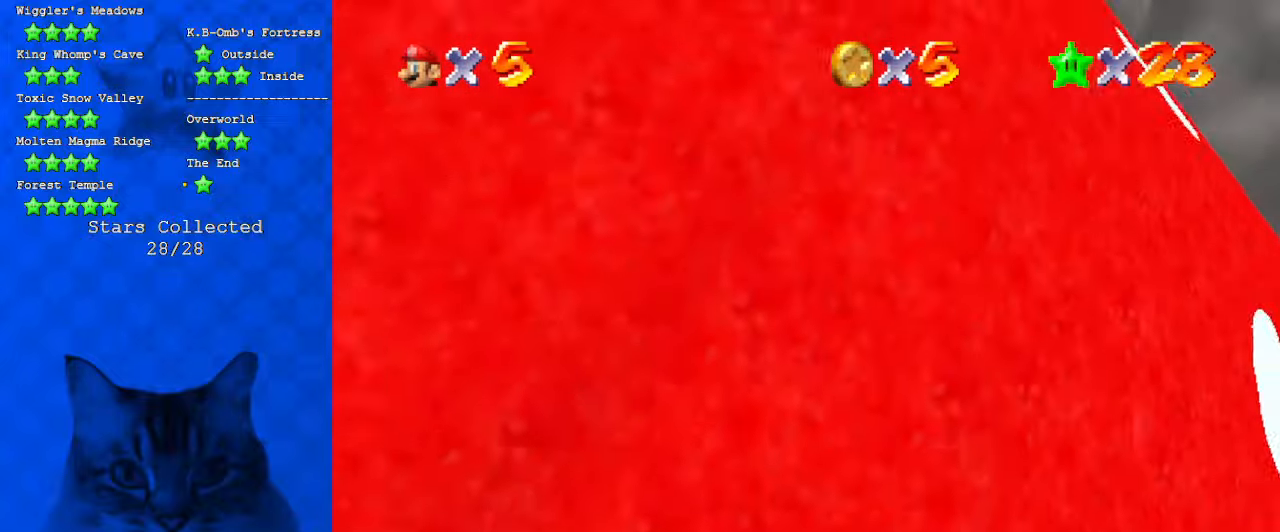
{"keys": [], "events": [[133, "left", "up"]]}
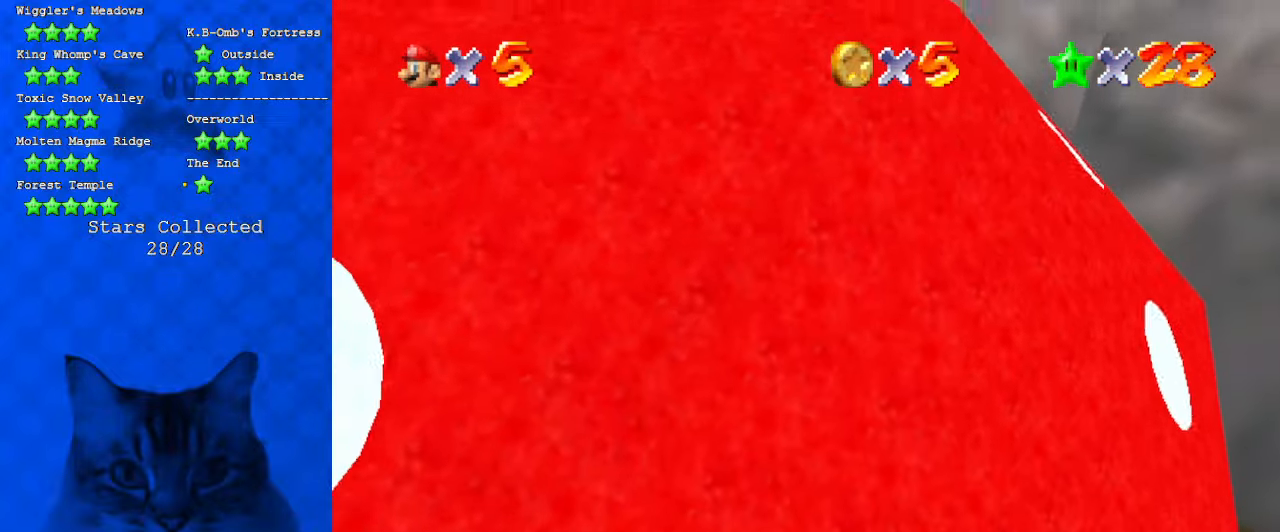
{"keys": [], "events": []}
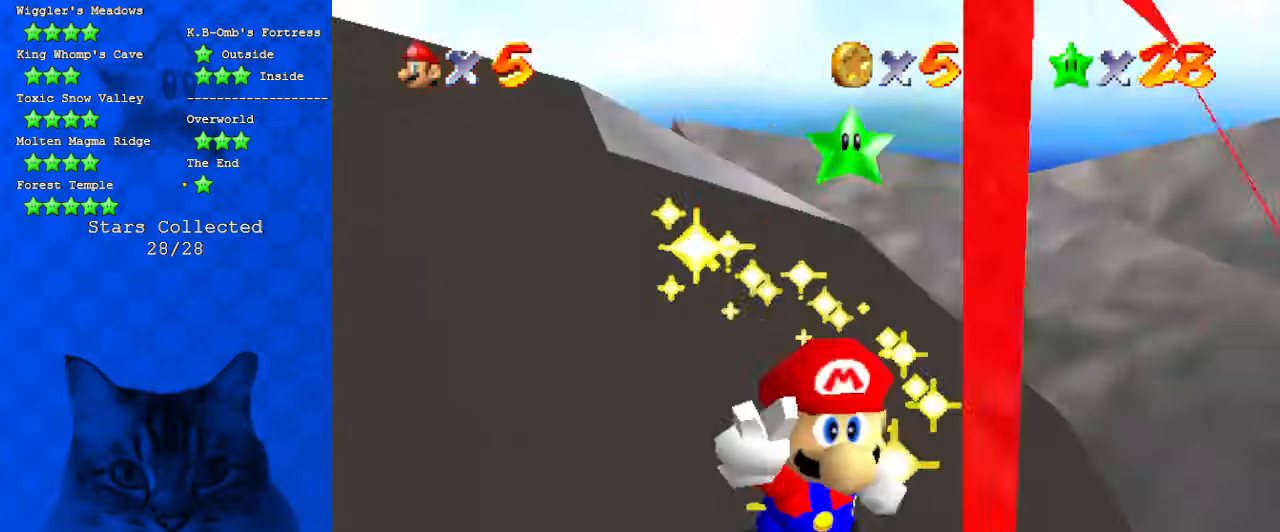
{"keys": [], "events": []}
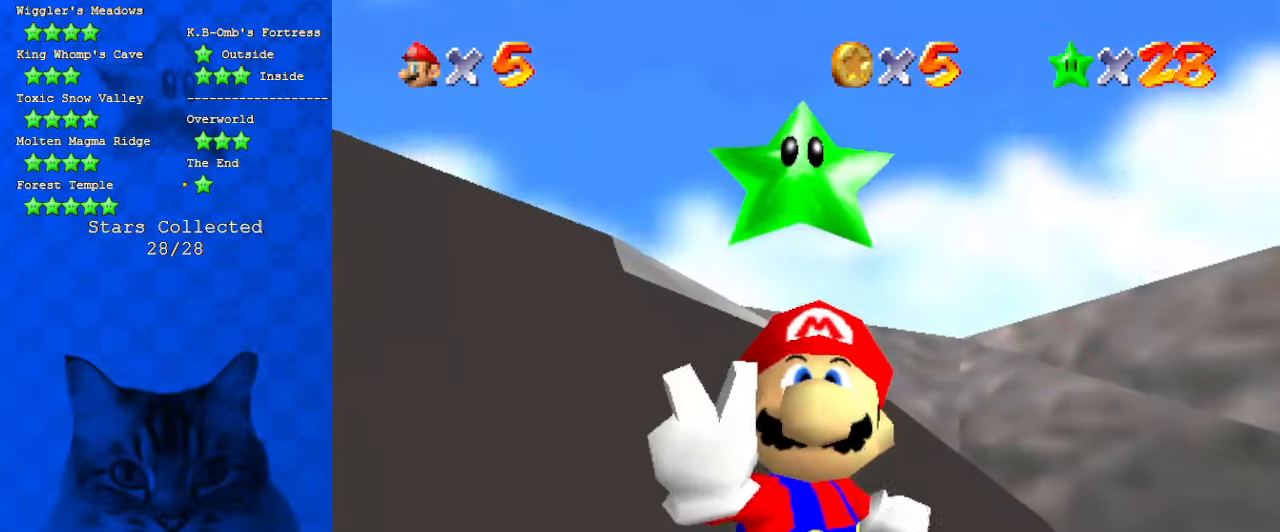
{"keys": [], "events": []}
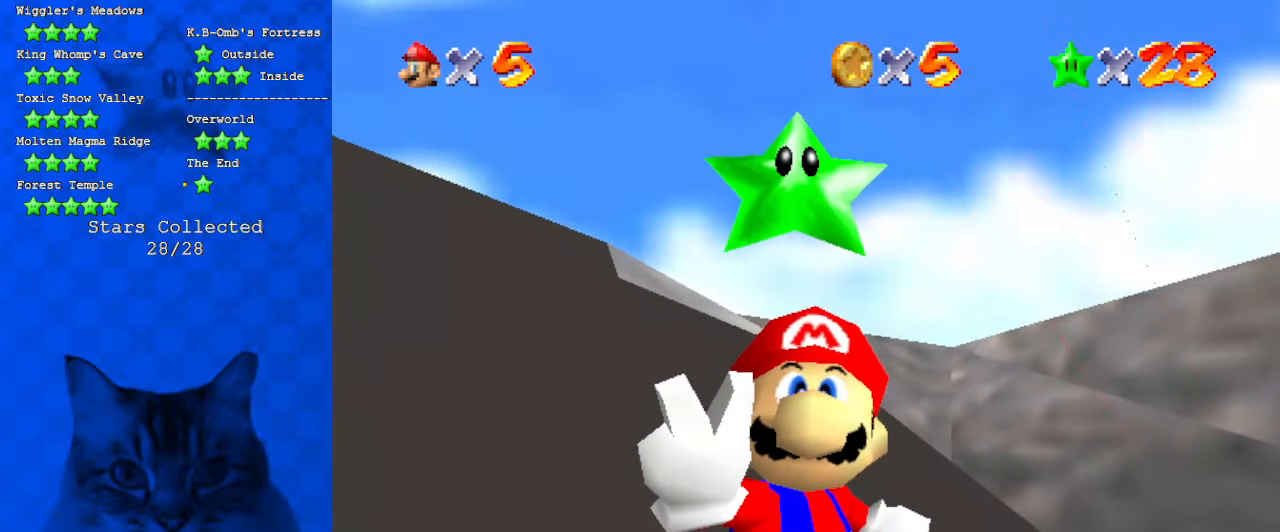
{"keys": [], "events": []}
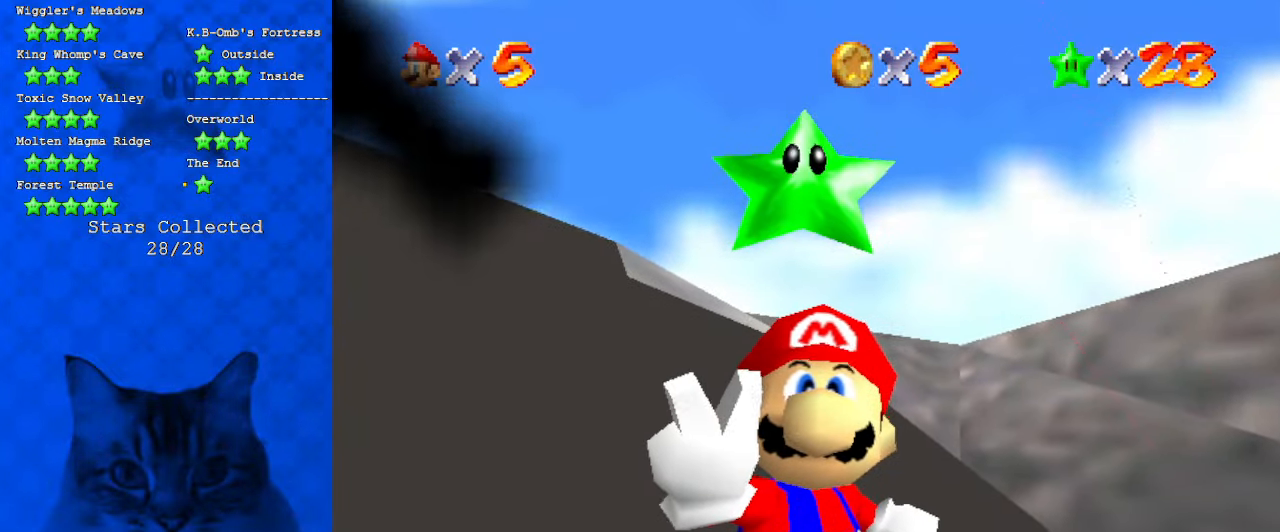
{"keys": [], "events": []}
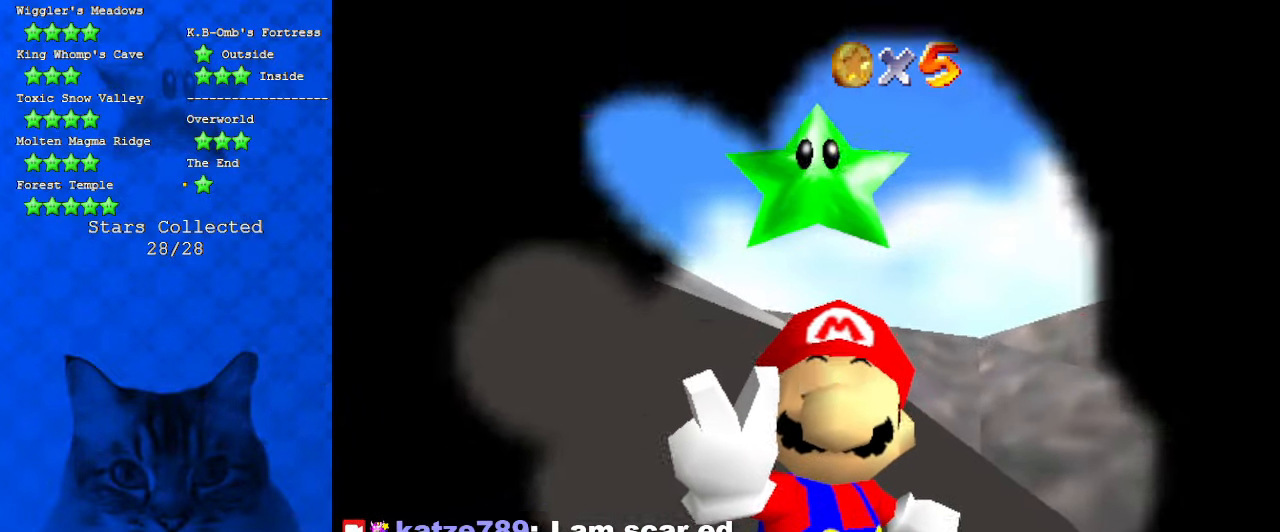
{"keys": [], "events": []}
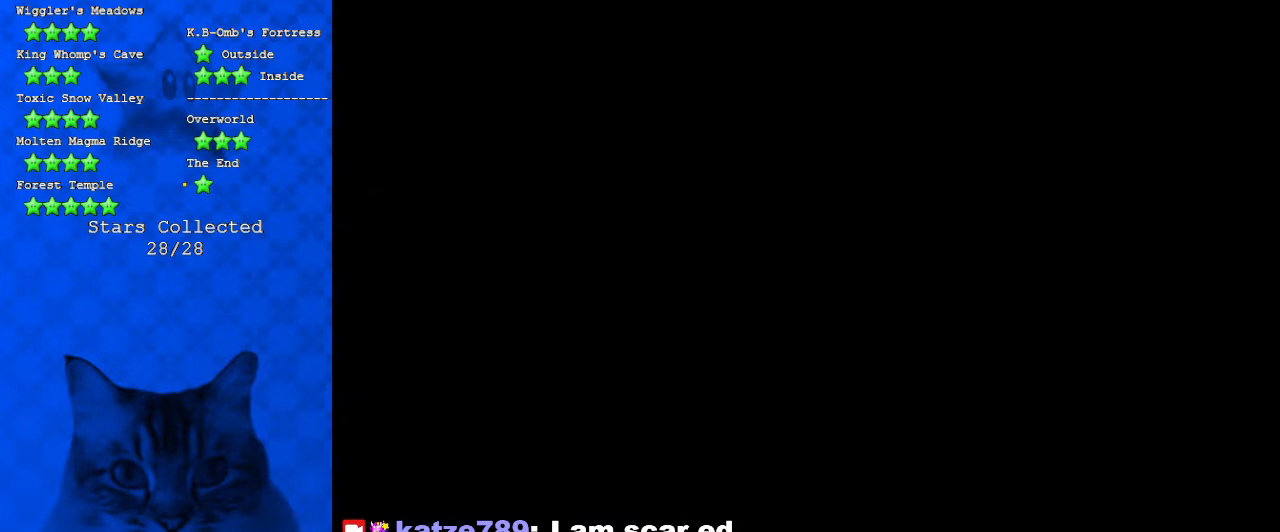
{"keys": [], "events": []}
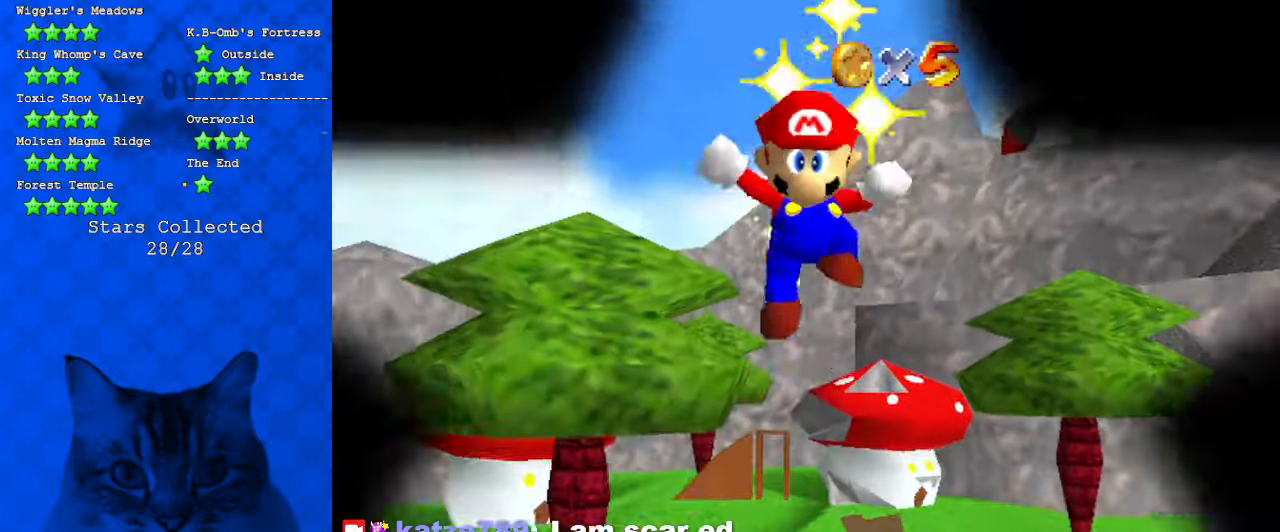
{"keys": [], "events": []}
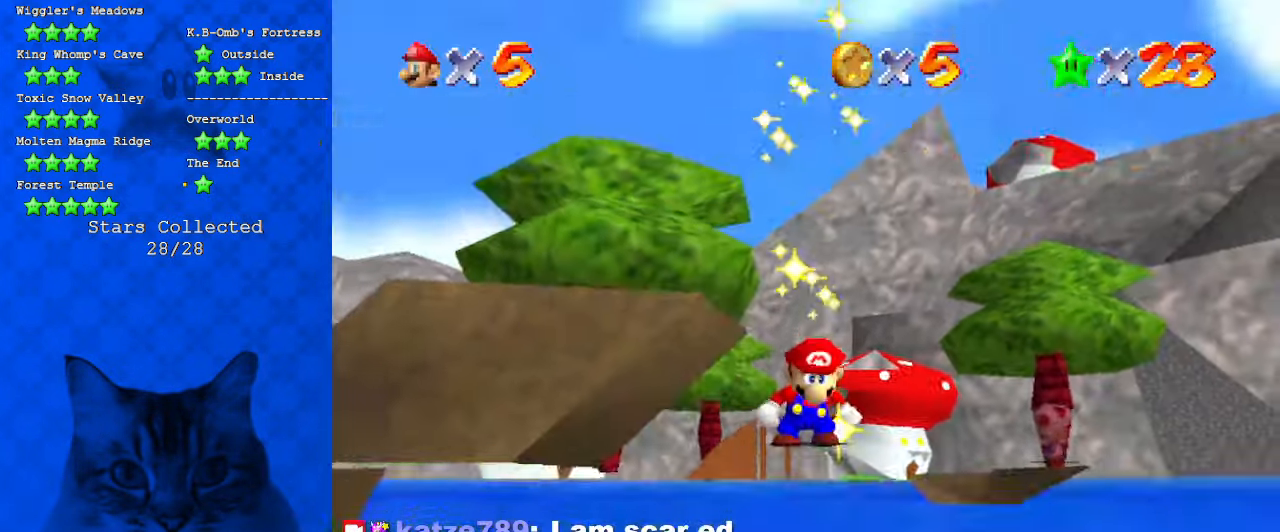
{"keys": ["shift"], "events": [[500, "shift", "down"]]}
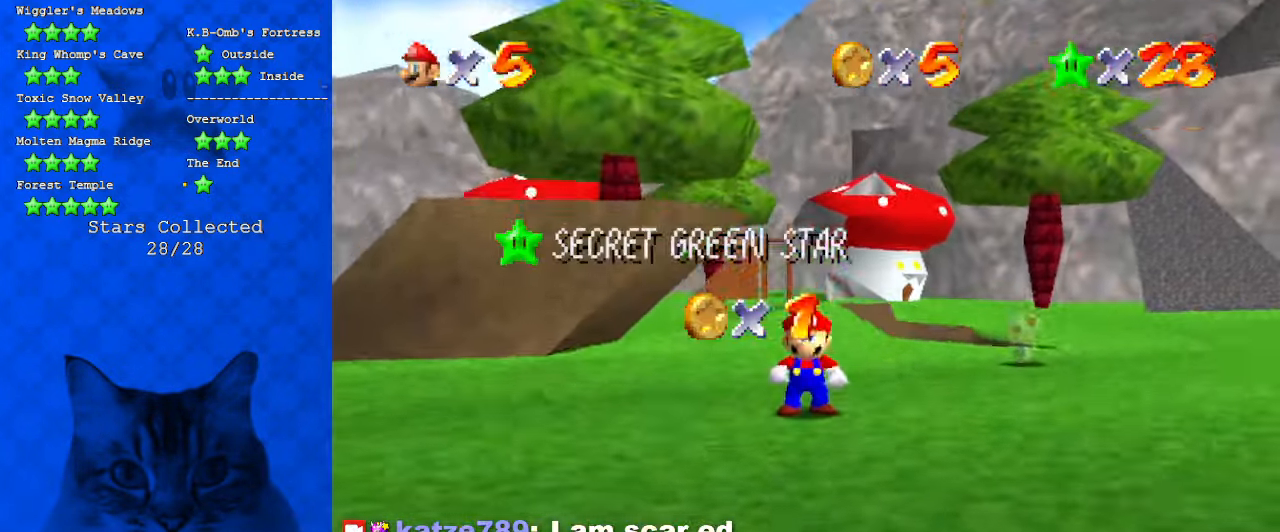
{"keys": ["shift"], "events": [[33, "y", "down"], [166, "y", "up"]]}
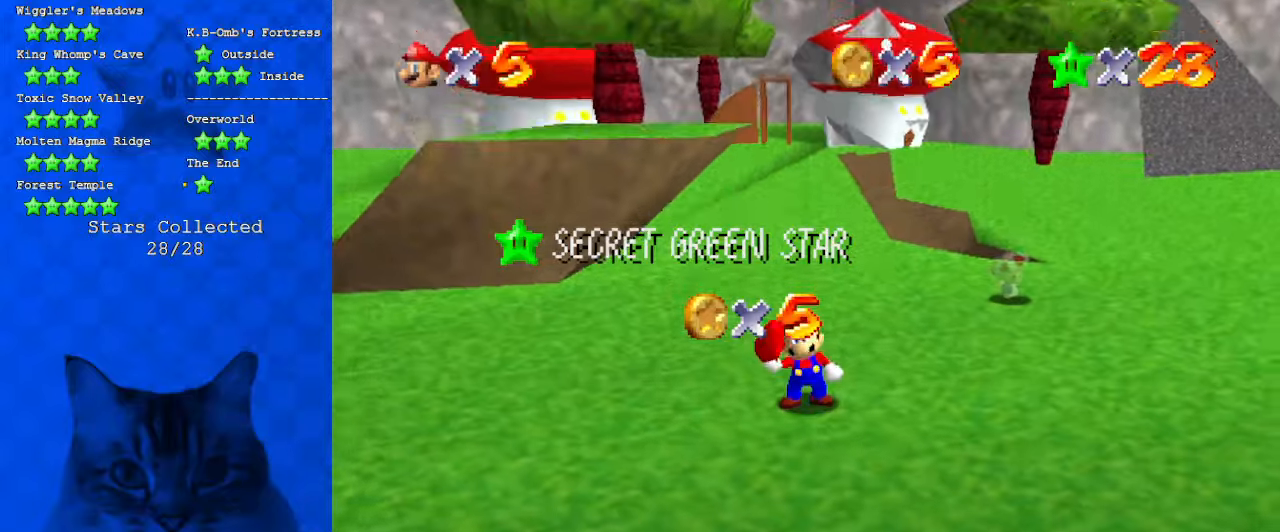
{"keys": [], "events": [[66, "shift", "up"], [200, "return", "down"], [266, "return", "up"]]}
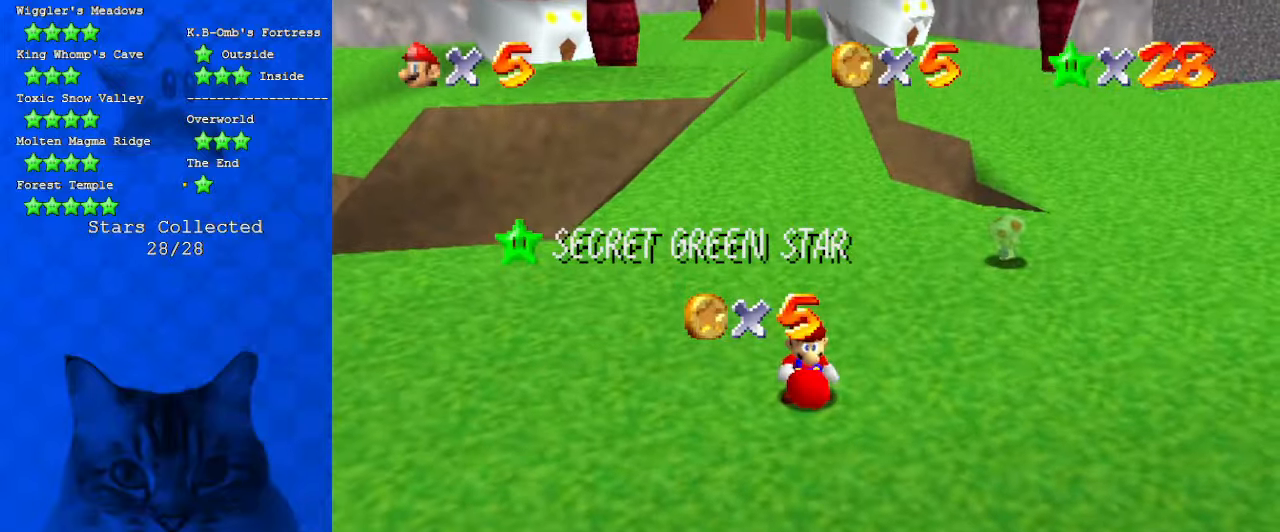
{"keys": [], "events": []}
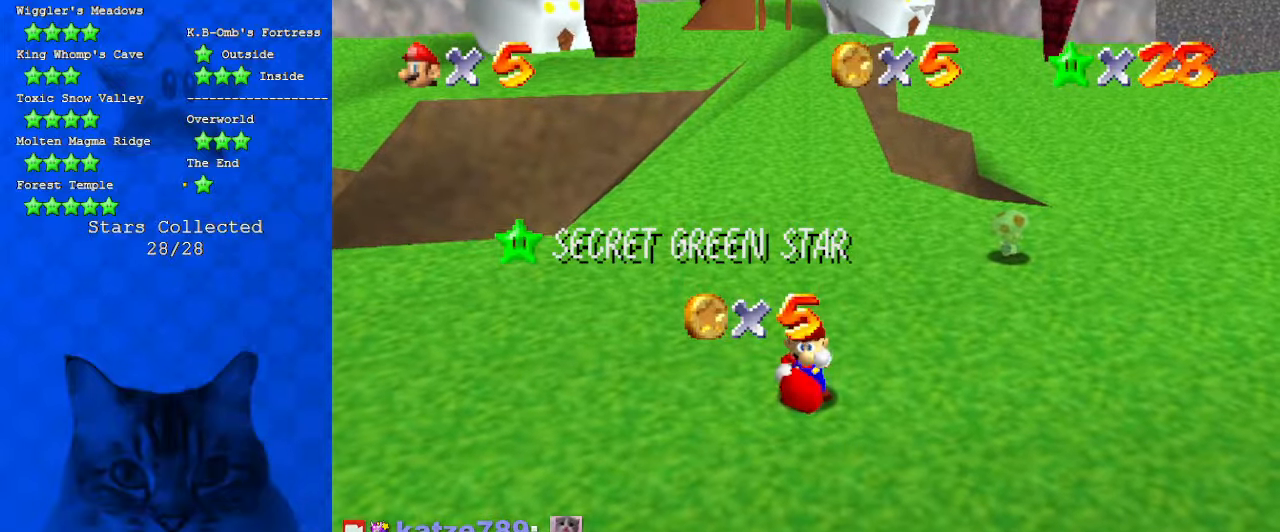
{"keys": [], "events": []}
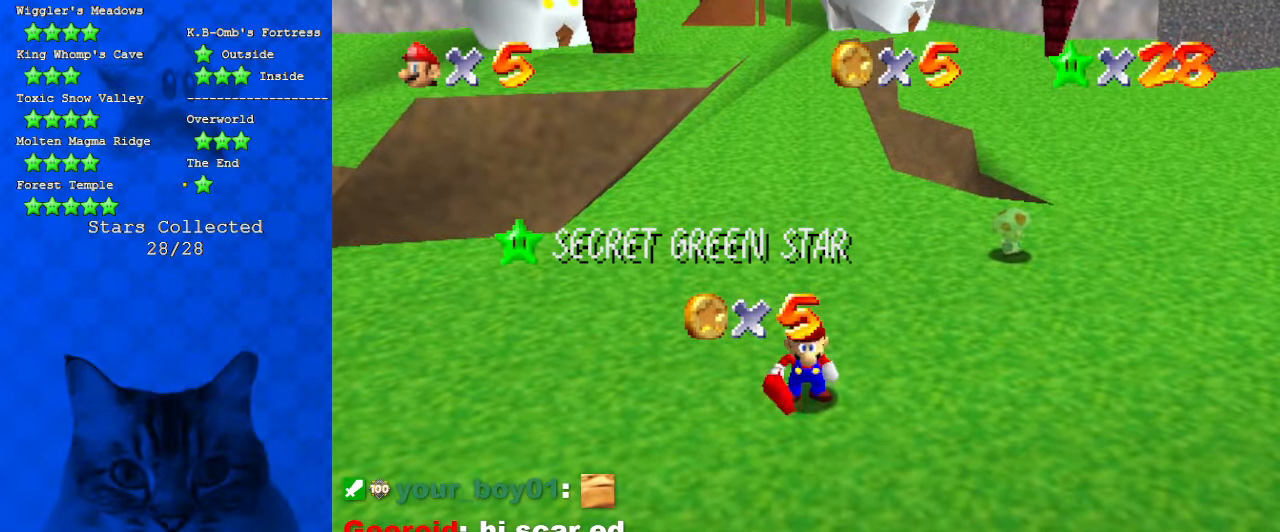
{"keys": [], "events": []}
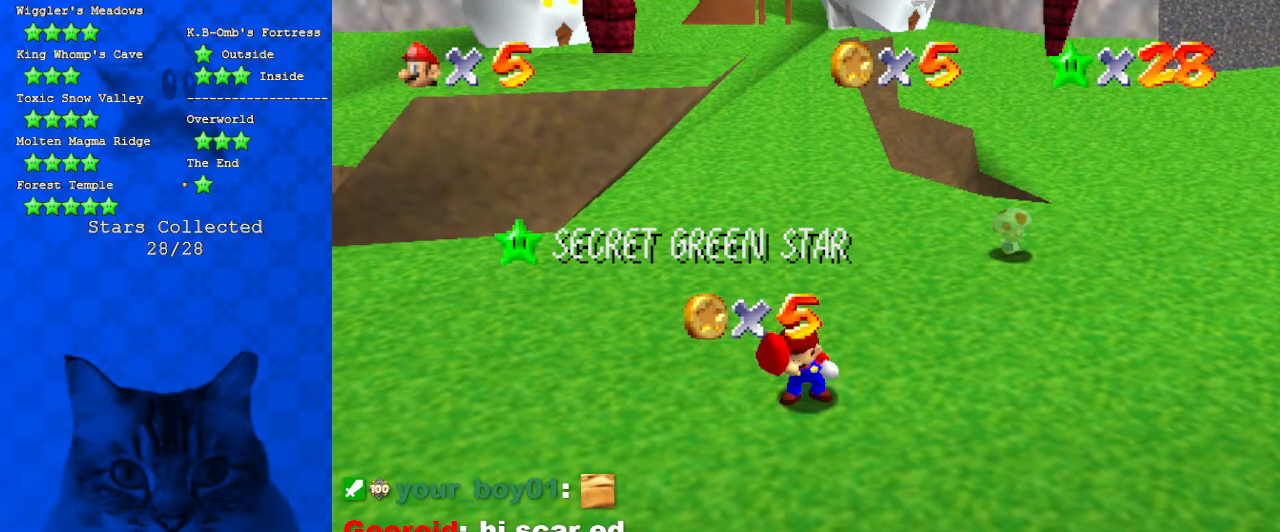
{"keys": [], "events": []}
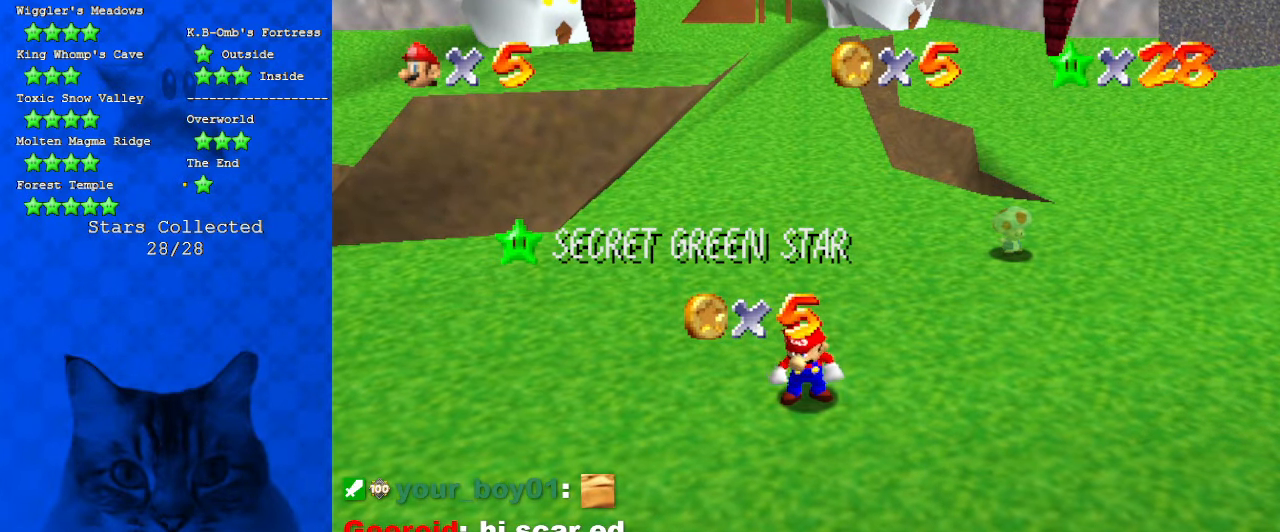
{"keys": [], "events": []}
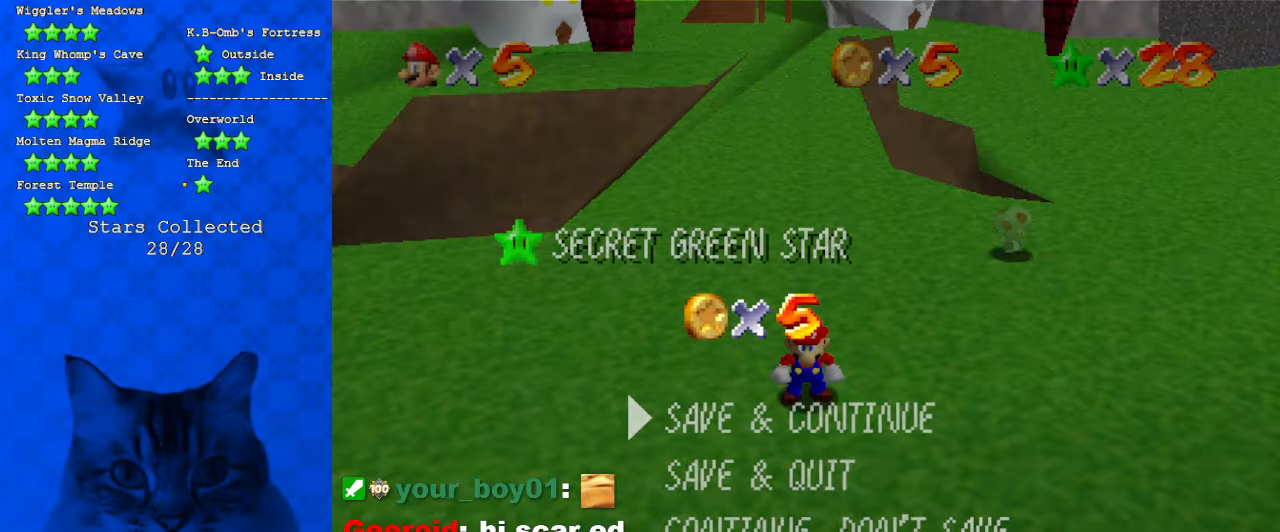
{"keys": [], "events": []}
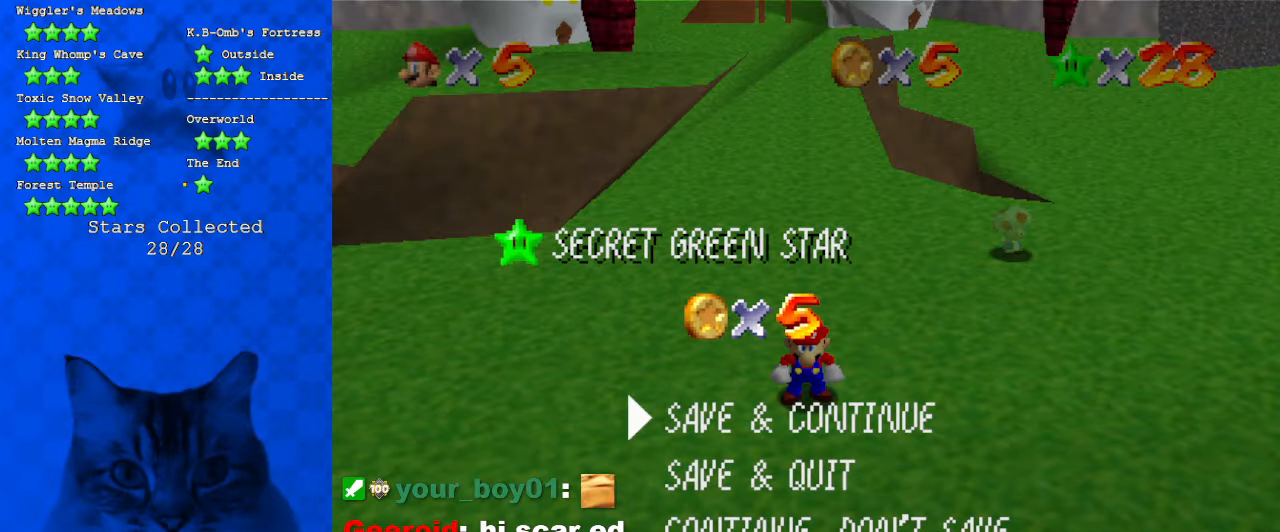
{"keys": [], "events": []}